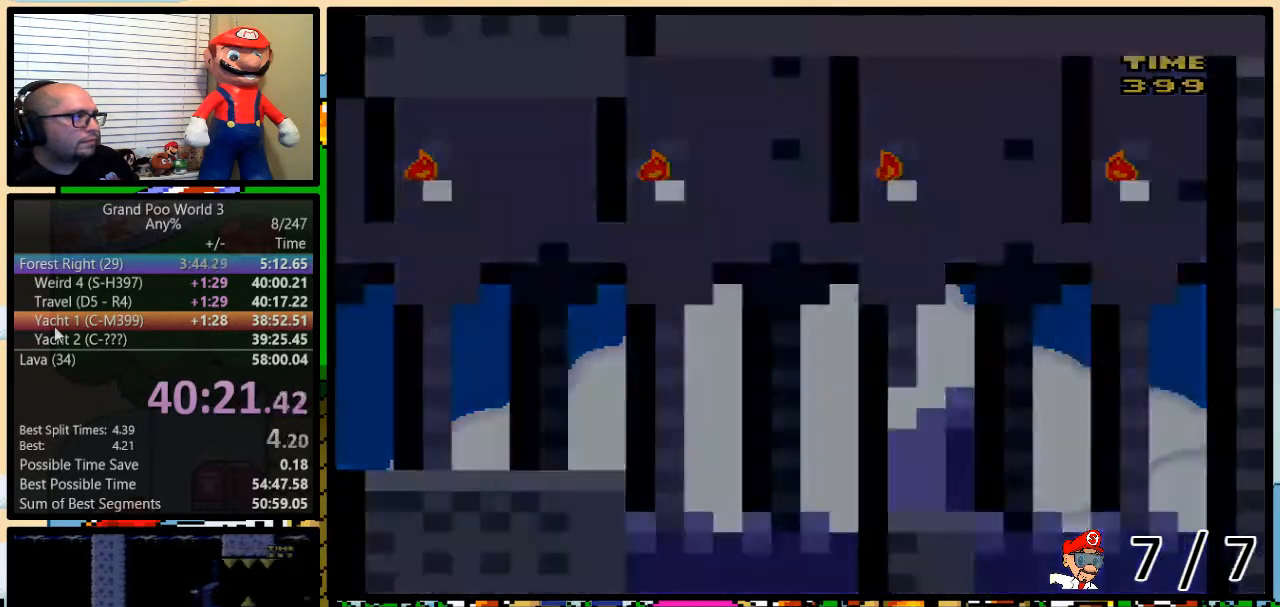
Gameplay with a controller (Nintendo layout); each line is a JSON object with the inputs held at the frame after it. "events" lists button and stick changes between this image and that frame as [ms after this image, input, new state], when the widget could be followed in between. Not read: L3 R3.
{"buttons": ["Y"], "events": []}
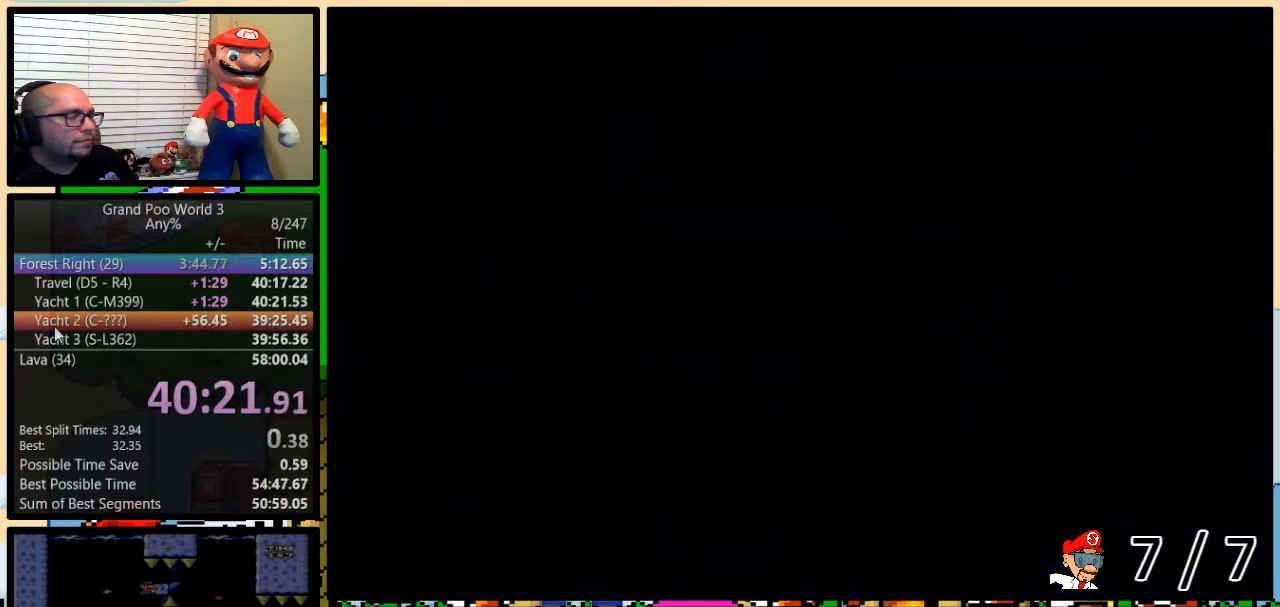
{"buttons": ["Y"], "events": []}
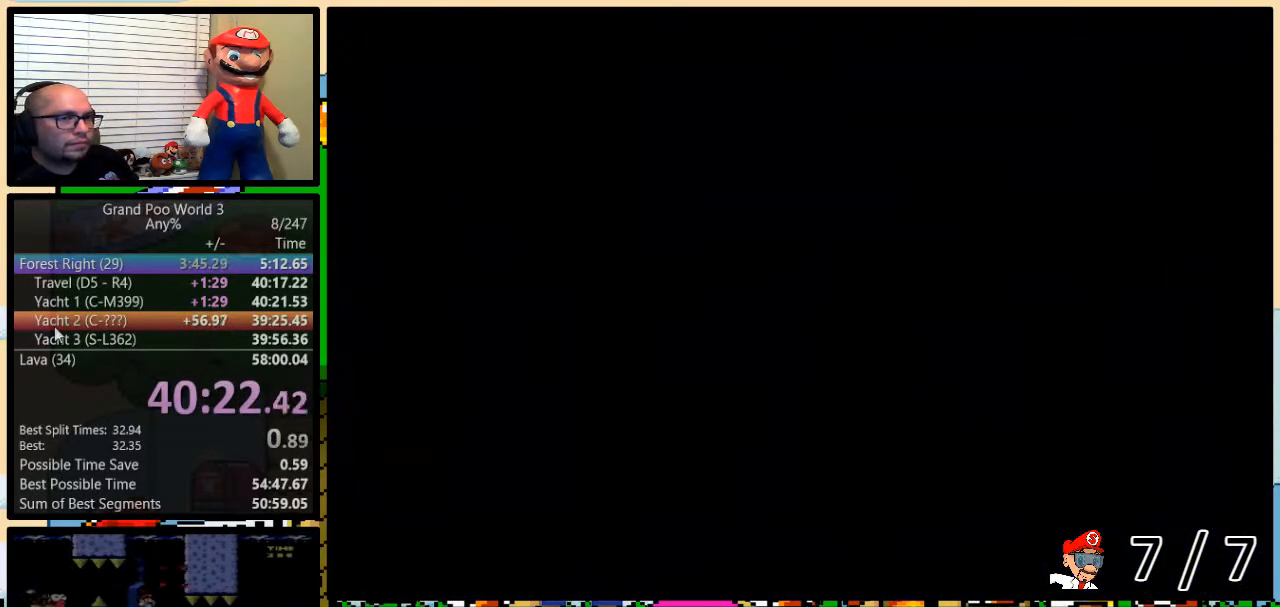
{"buttons": ["A", "Y", "DPAD_LEFT"], "events": [[400, "B", "down"], [433, "DPAD_LEFT", "down"], [484, "B", "up"], [500, "A", "down"]]}
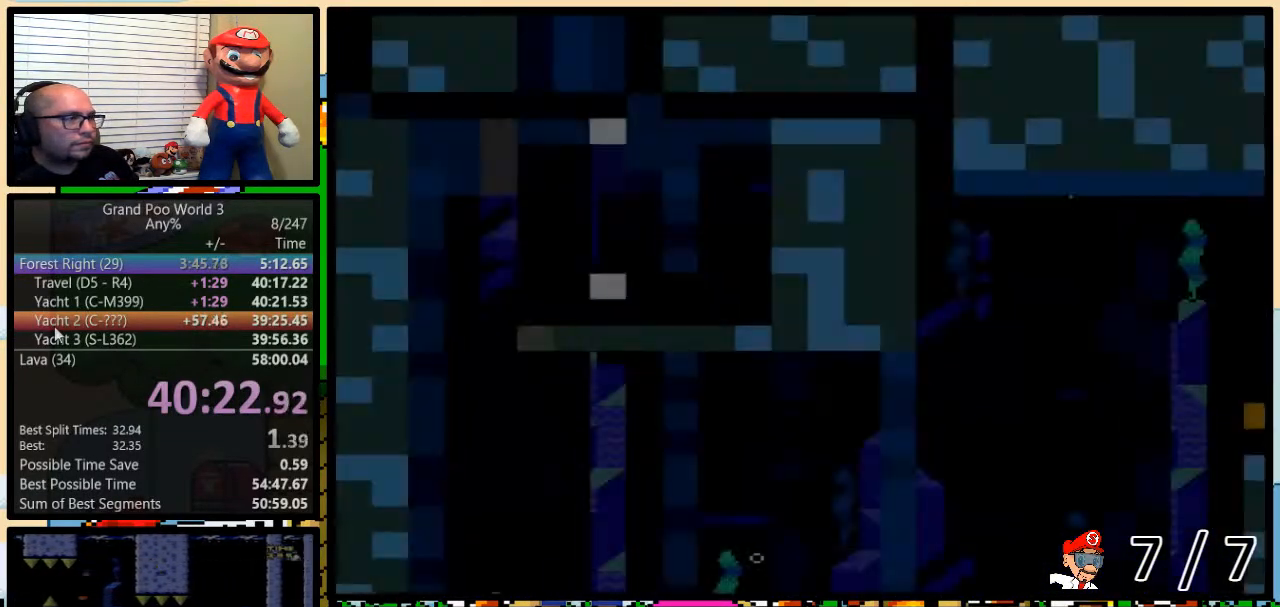
{"buttons": ["A", "Y", "DPAD_LEFT"], "events": []}
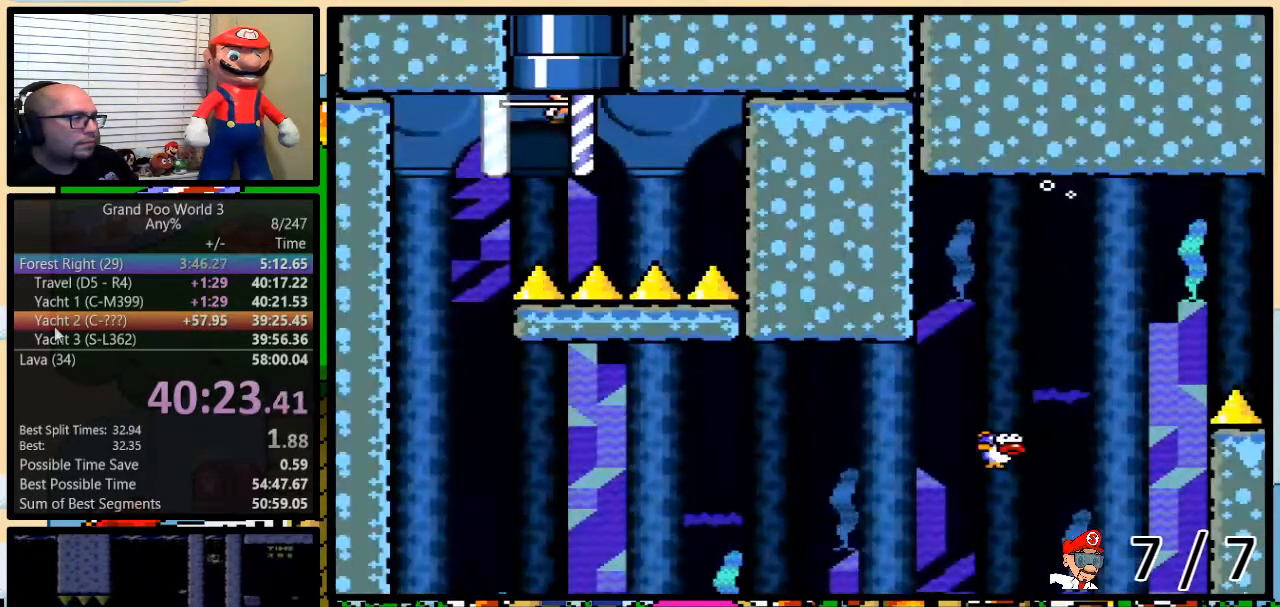
{"buttons": ["A", "Y", "DPAD_LEFT"], "events": []}
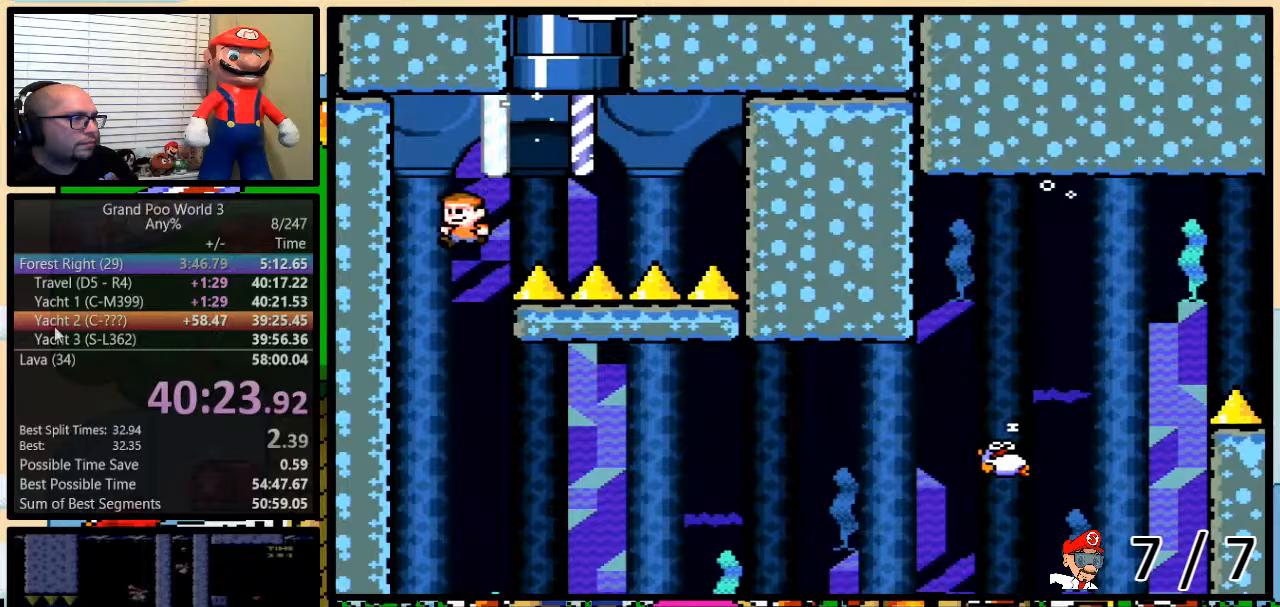
{"buttons": ["A", "Y", "DPAD_RIGHT"], "events": [[50, "DPAD_LEFT", "up"], [467, "DPAD_RIGHT", "down"]]}
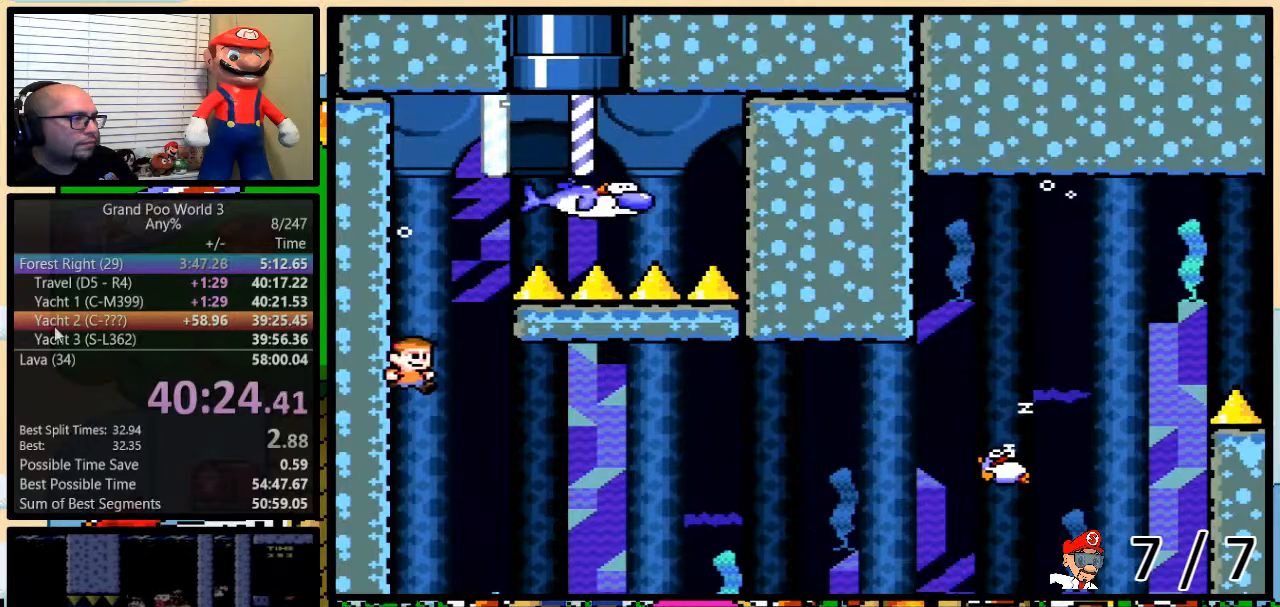
{"buttons": ["Y", "DPAD_RIGHT"], "events": [[383, "A", "up"]]}
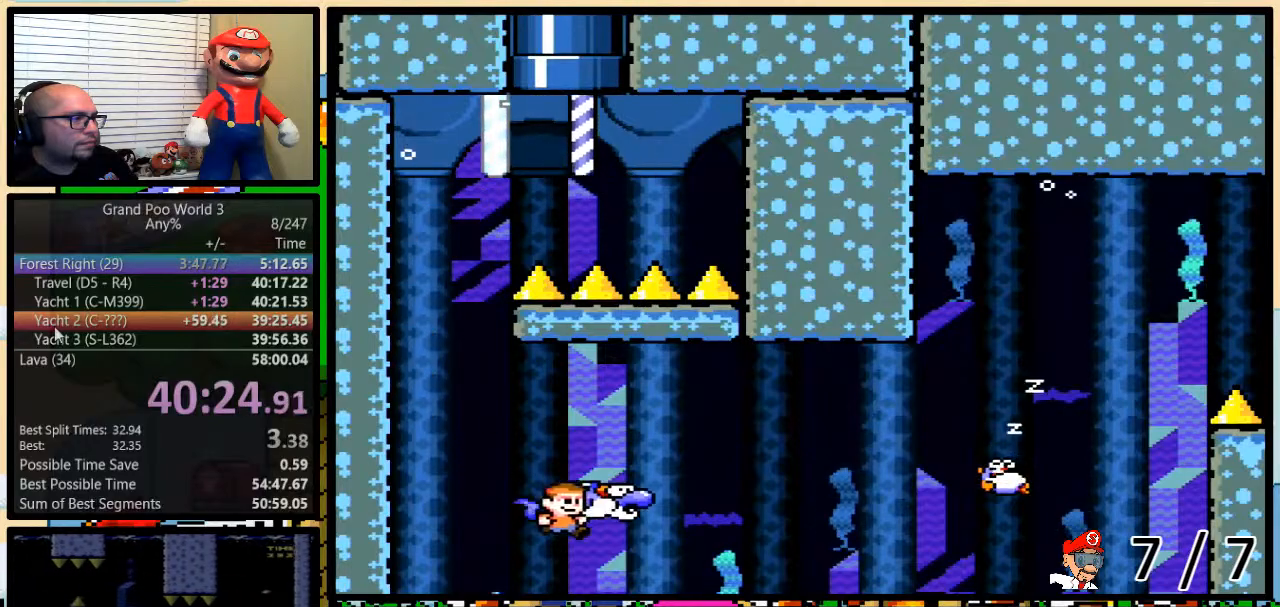
{"buttons": ["Y", "DPAD_RIGHT"], "events": [[100, "DPAD_UP", "down"], [150, "A", "down"], [217, "A", "up"], [501, "DPAD_UP", "up"]]}
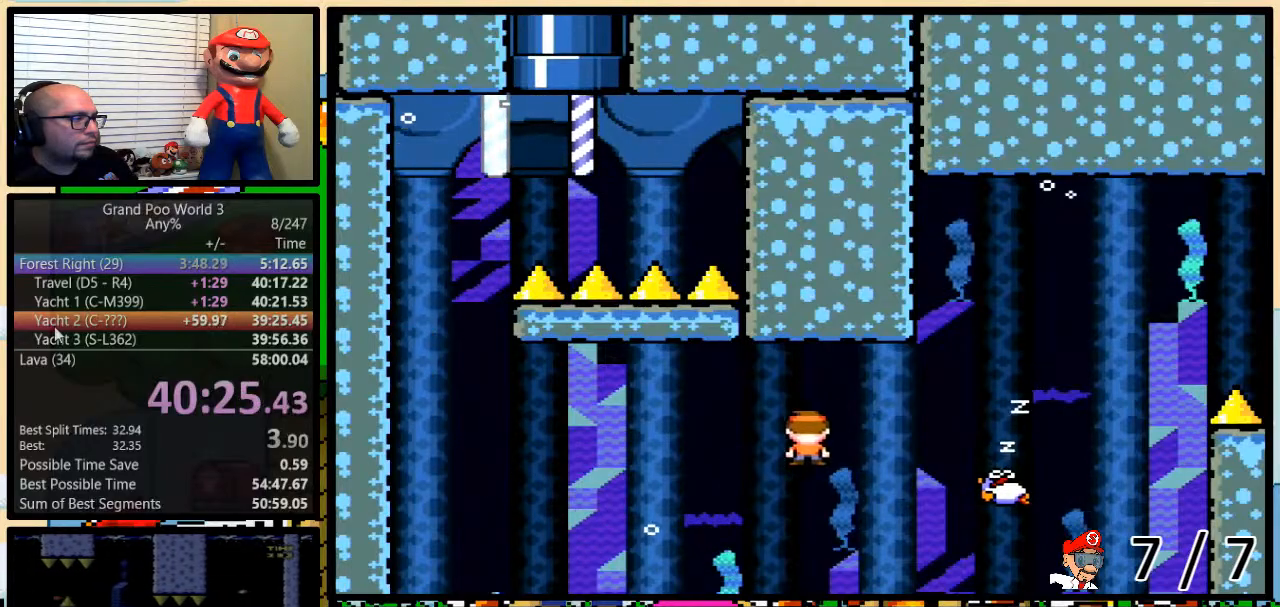
{"buttons": ["A", "Y", "DPAD_UP", "DPAD_RIGHT"], "events": [[167, "A", "down"], [200, "DPAD_UP", "down"]]}
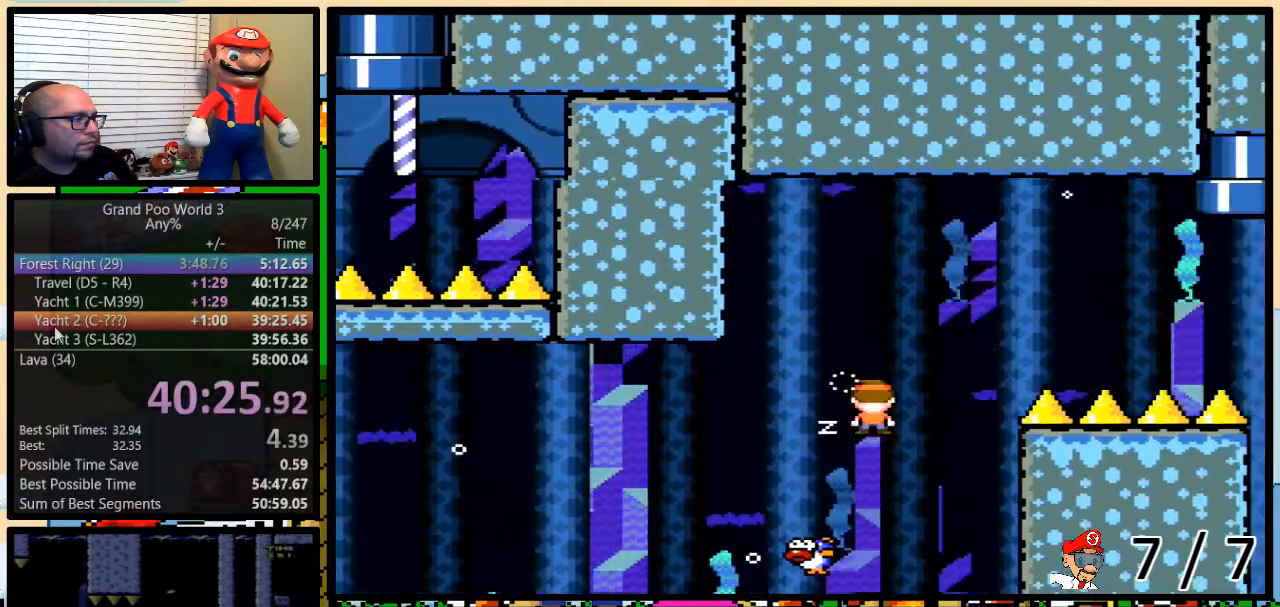
{"buttons": ["Y", "DPAD_RIGHT"], "events": [[67, "DPAD_UP", "up"], [467, "A", "up"]]}
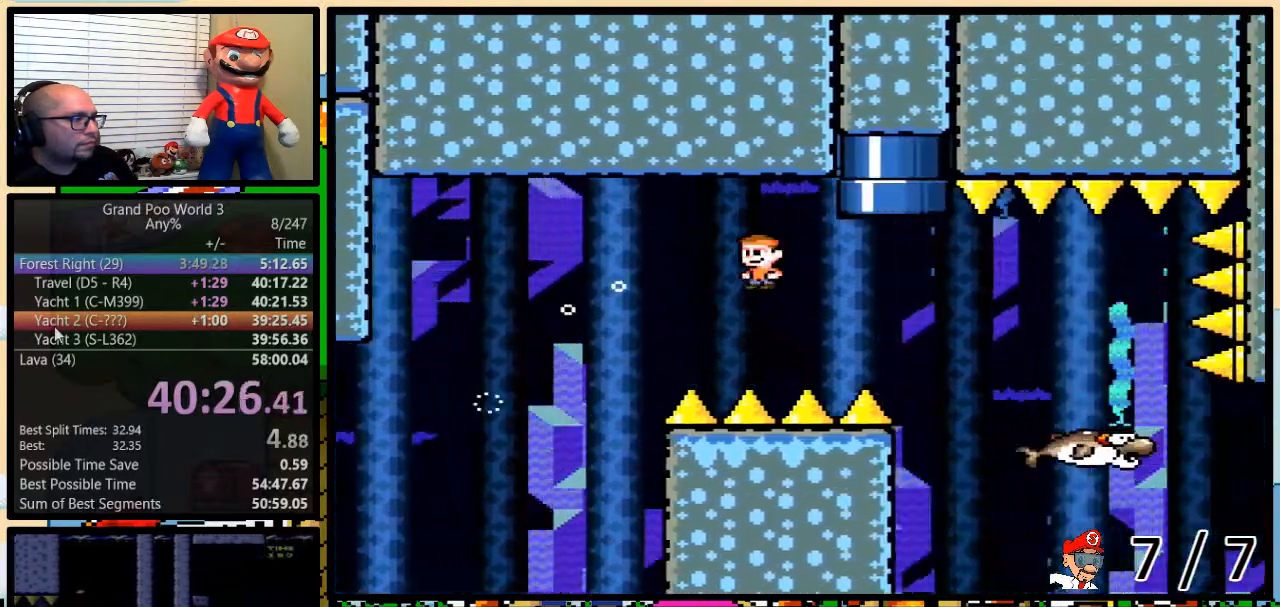
{"buttons": ["A", "Y", "DPAD_RIGHT"], "events": [[150, "A", "down"]]}
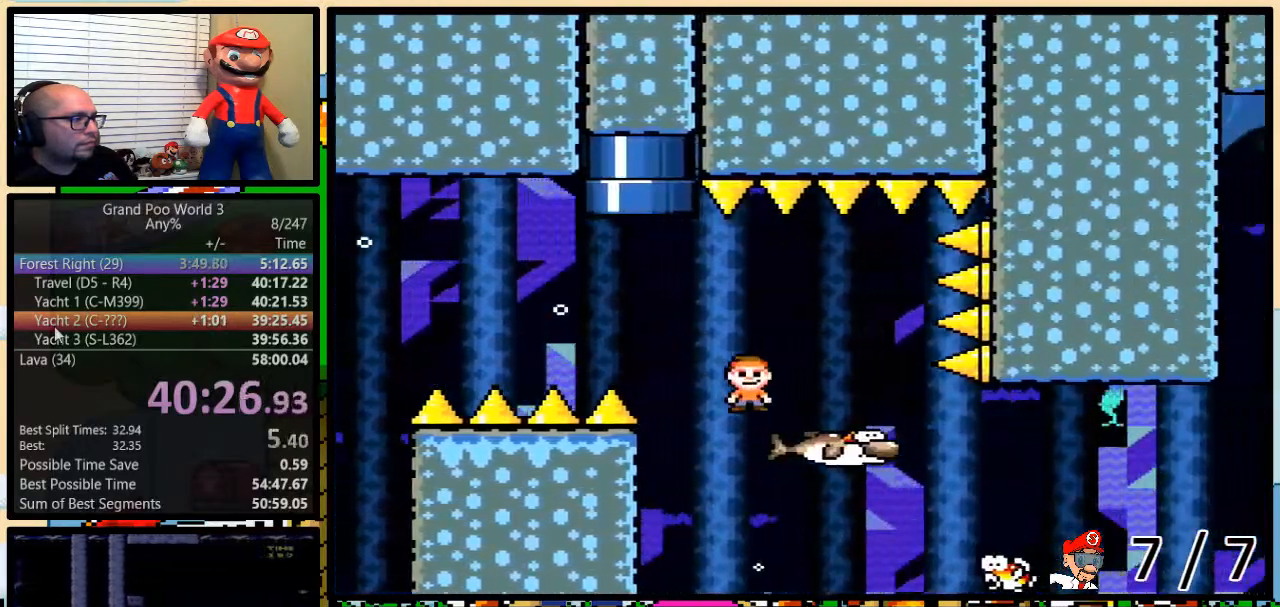
{"buttons": ["A", "Y", "DPAD_RIGHT"], "events": [[34, "DPAD_RIGHT", "up"], [67, "DPAD_LEFT", "down"], [451, "DPAD_UP", "down"], [484, "DPAD_LEFT", "up"], [484, "DPAD_RIGHT", "down"], [484, "DPAD_UP", "up"]]}
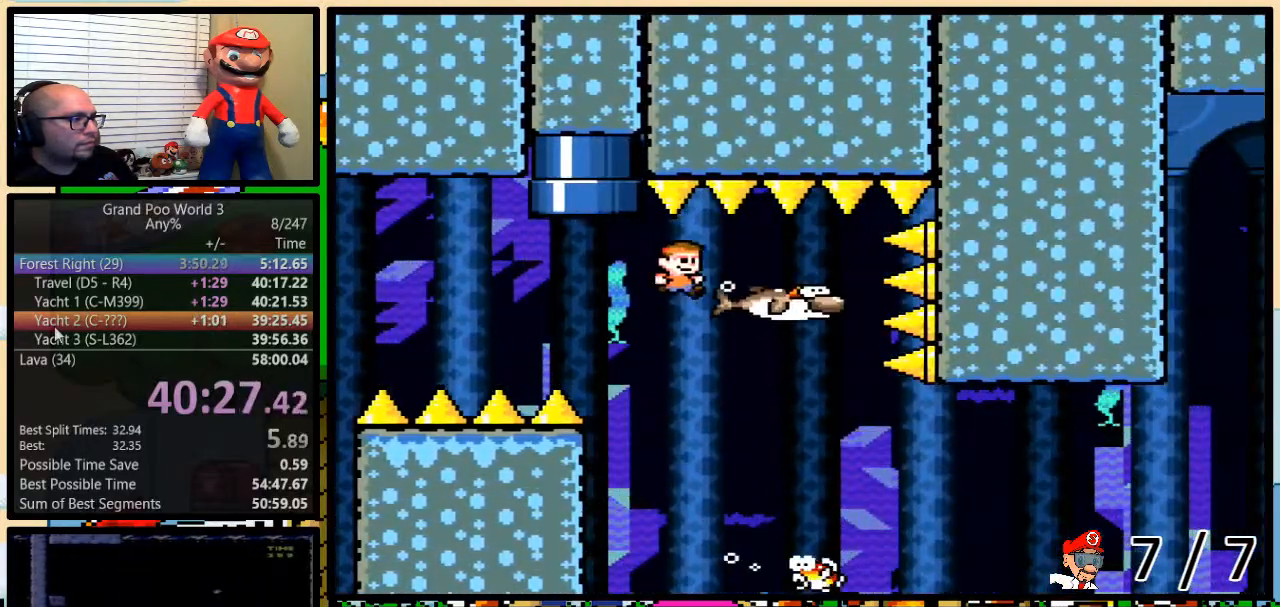
{"buttons": ["A", "Y", "DPAD_UP", "DPAD_RIGHT"], "events": [[133, "DPAD_UP", "down"]]}
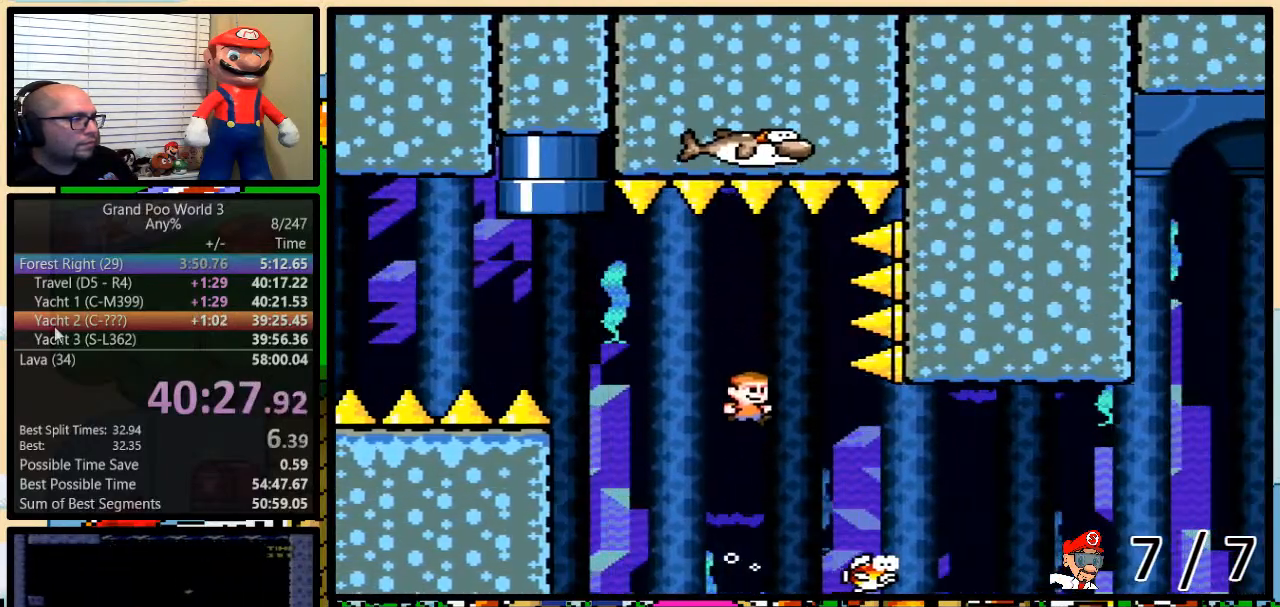
{"buttons": ["A", "Y", "DPAD_UP", "DPAD_RIGHT"], "events": []}
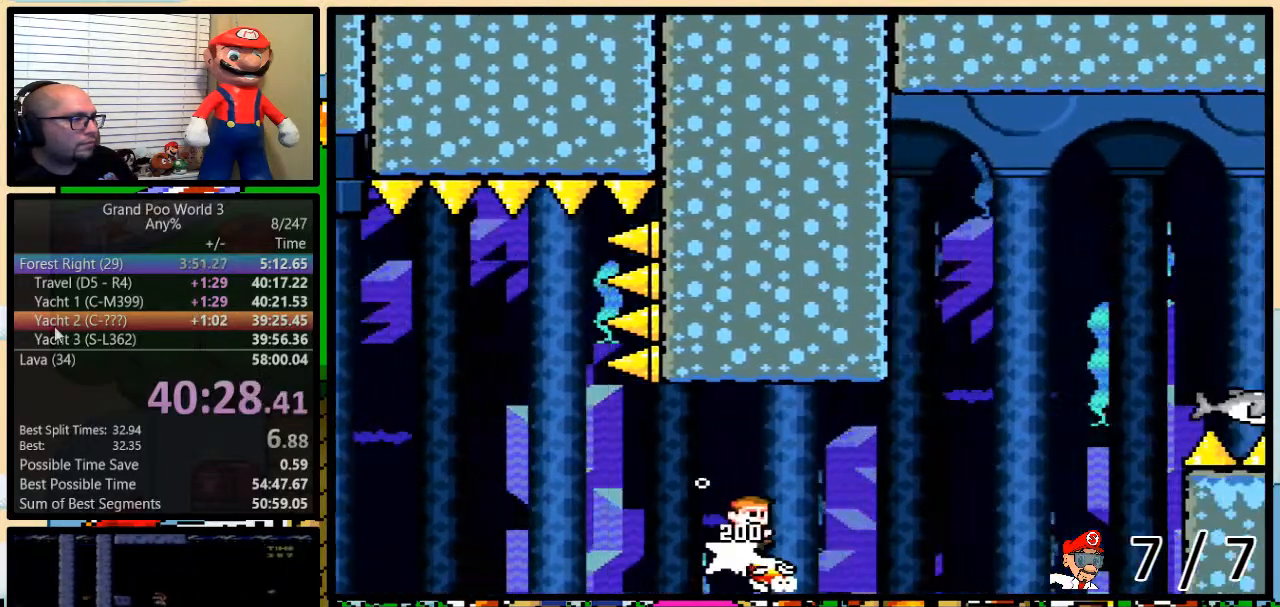
{"buttons": ["A", "Y", "DPAD_UP", "DPAD_RIGHT"], "events": []}
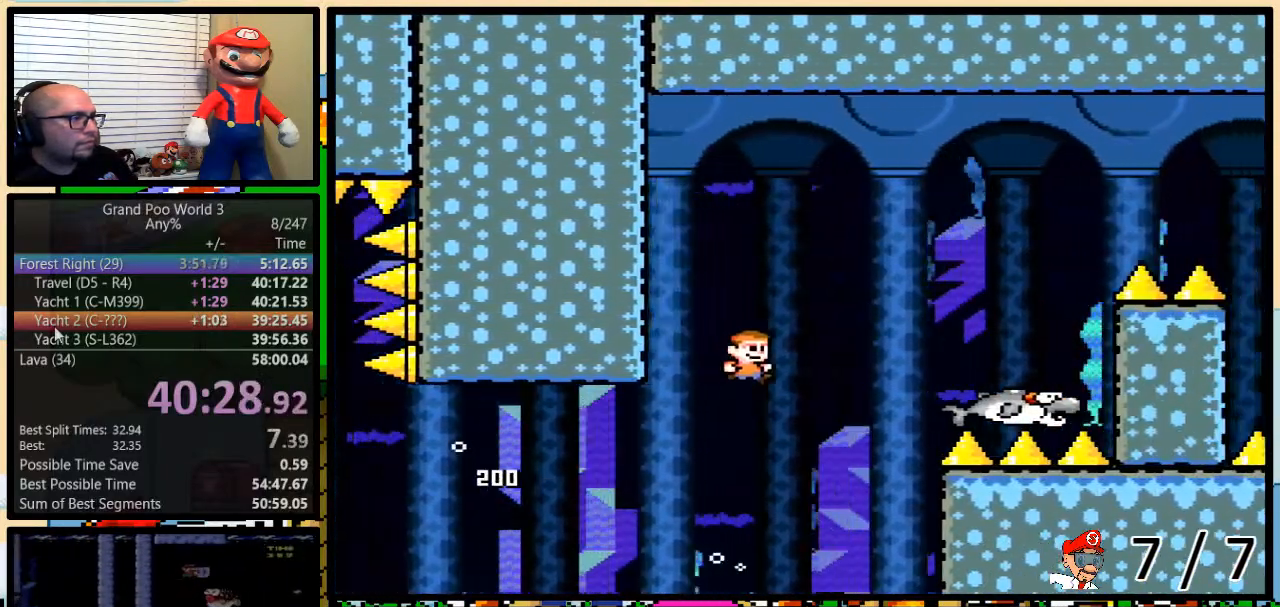
{"buttons": ["B", "Y", "DPAD_UP", "DPAD_LEFT"], "events": [[117, "A", "up"], [384, "DPAD_LEFT", "down"], [384, "DPAD_RIGHT", "up"], [384, "DPAD_UP", "up"], [451, "B", "down"], [484, "DPAD_UP", "down"]]}
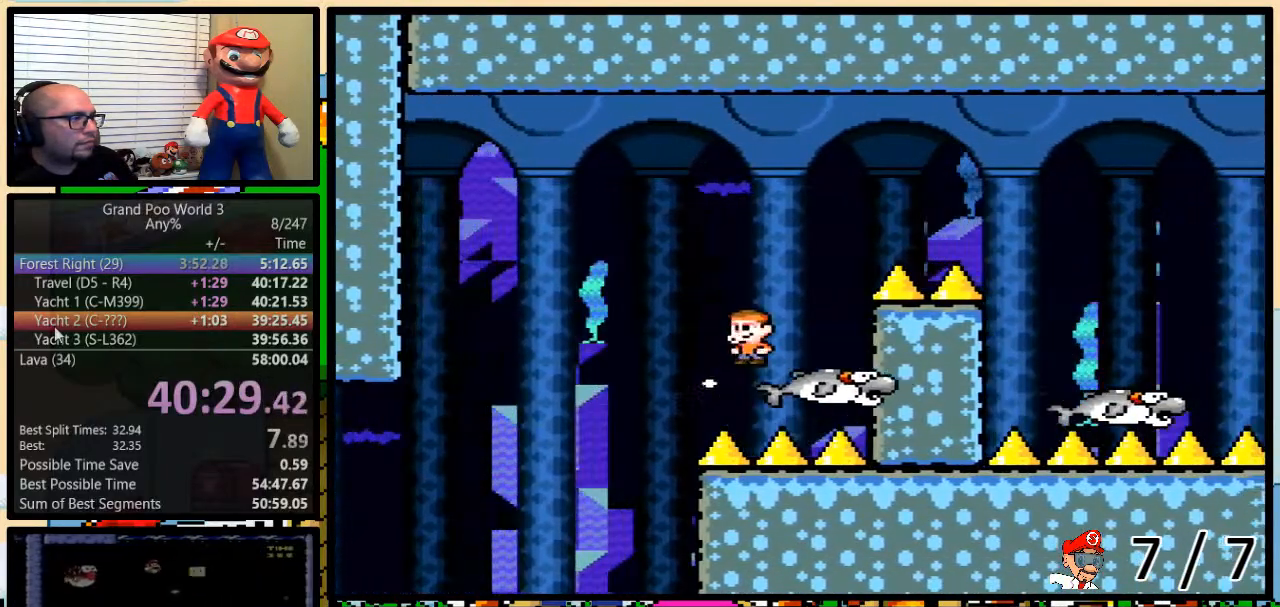
{"buttons": ["Y", "DPAD_RIGHT"], "events": [[16, "DPAD_LEFT", "up"], [16, "DPAD_RIGHT", "down"], [16, "DPAD_UP", "up"], [150, "DPAD_UP", "down"], [233, "DPAD_UP", "up"], [450, "B", "up"]]}
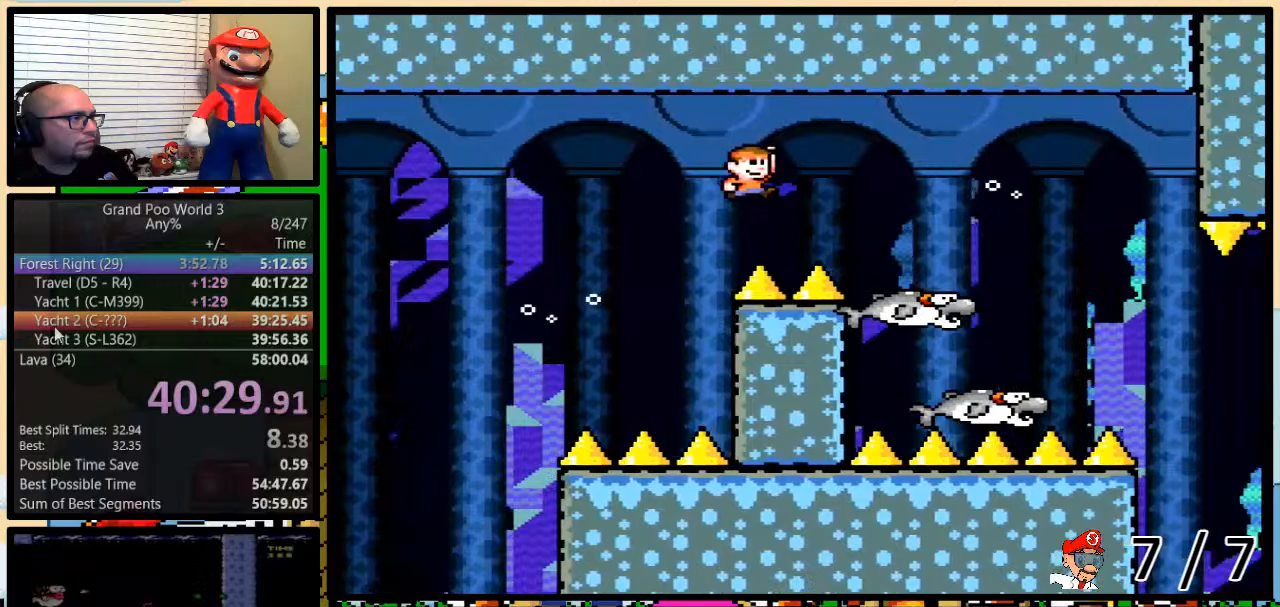
{"buttons": ["Y", "DPAD_RIGHT"], "events": [[184, "DPAD_UP", "down"], [217, "DPAD_LEFT", "down"], [217, "DPAD_RIGHT", "up"], [217, "DPAD_UP", "up"], [300, "DPAD_LEFT", "up"], [300, "DPAD_RIGHT", "down"], [300, "DPAD_UP", "down"], [334, "DPAD_UP", "up"]]}
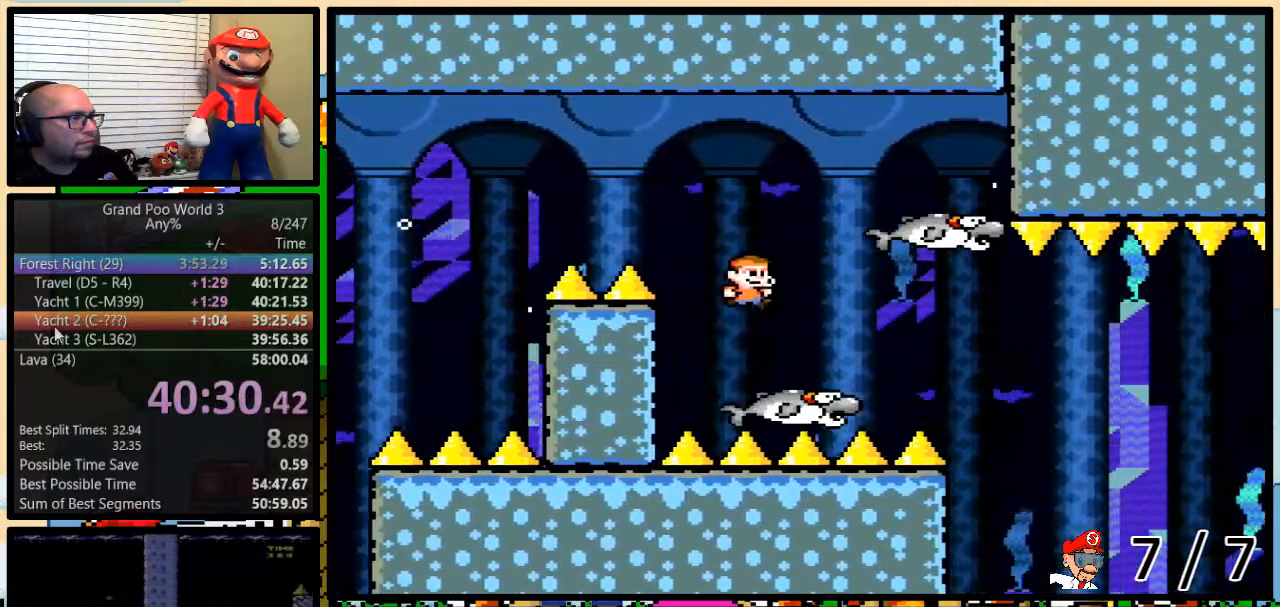
{"buttons": ["A", "Y"], "events": [[33, "DPAD_UP", "down"], [50, "DPAD_LEFT", "down"], [50, "DPAD_RIGHT", "up"], [50, "DPAD_UP", "up"], [183, "DPAD_UP", "down"], [217, "DPAD_RIGHT", "down"], [217, "DPAD_UP", "up"], [267, "DPAD_RIGHT", "up"], [484, "DPAD_LEFT", "up"], [500, "A", "down"]]}
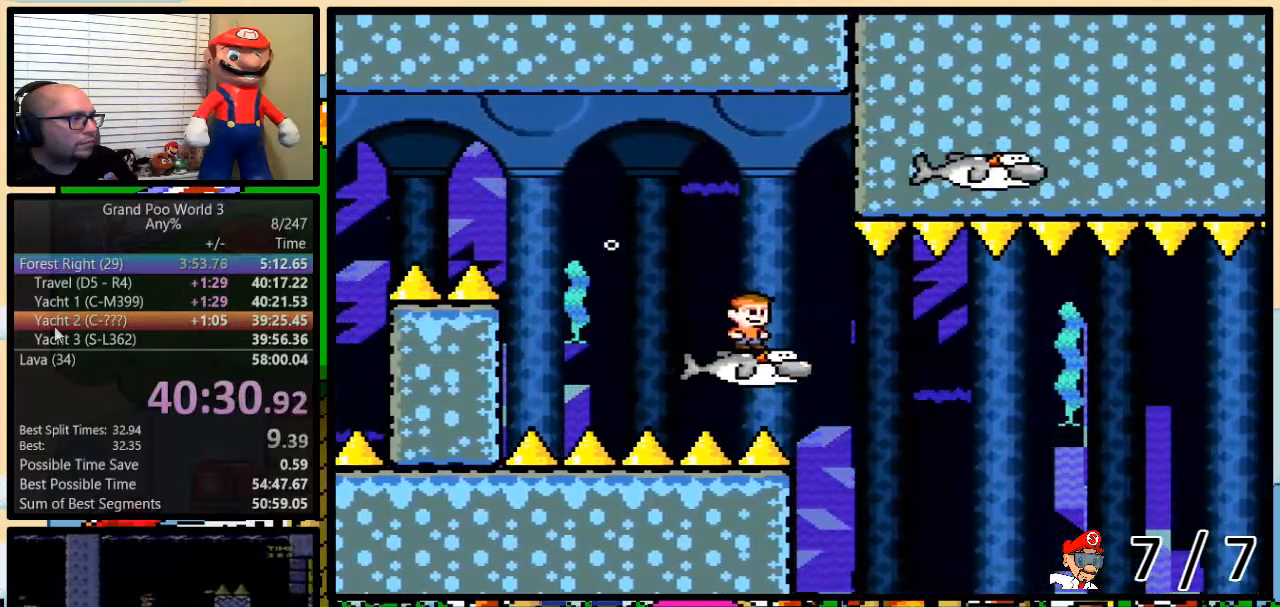
{"buttons": ["Y", "DPAD_RIGHT"], "events": [[84, "A", "up"], [417, "DPAD_RIGHT", "down"]]}
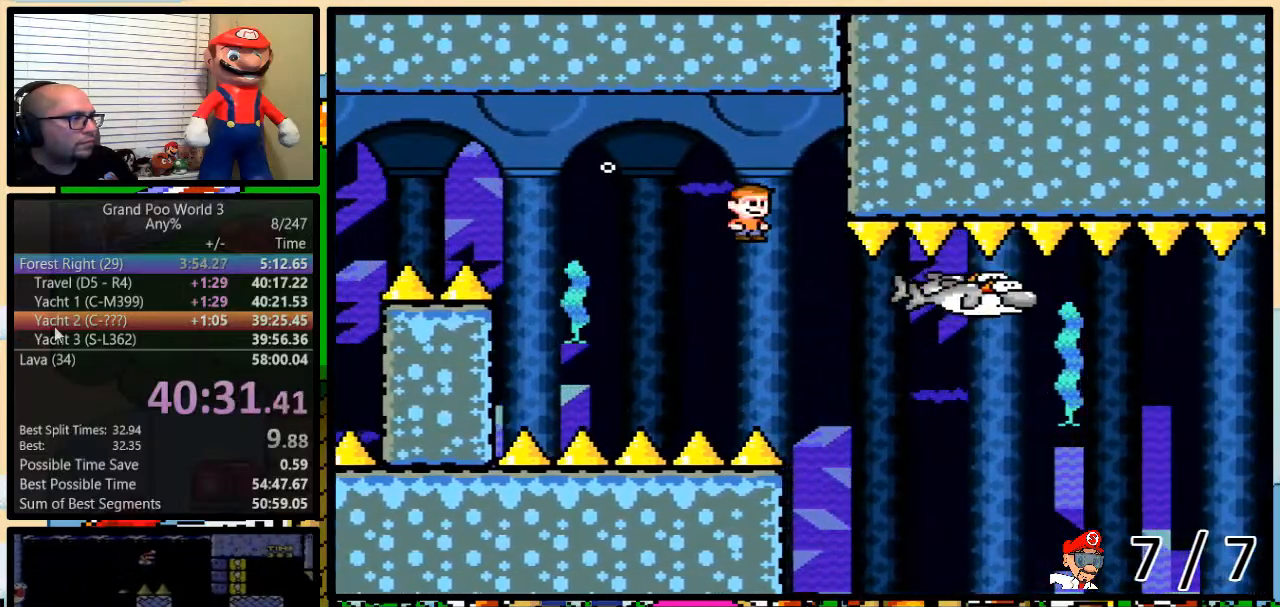
{"buttons": ["Y", "DPAD_LEFT"], "events": [[383, "DPAD_DOWN", "down"], [383, "DPAD_RIGHT", "up"], [400, "DPAD_DOWN", "up"], [400, "DPAD_LEFT", "down"]]}
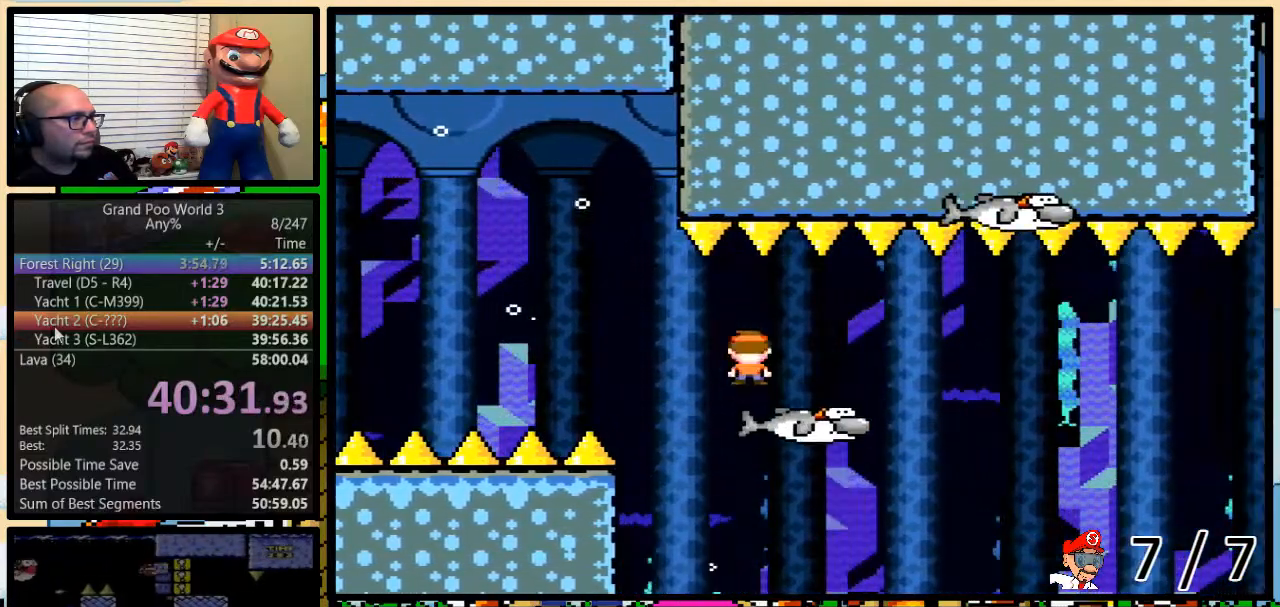
{"buttons": ["Y", "DPAD_UP", "DPAD_RIGHT"], "events": [[34, "DPAD_LEFT", "up"], [300, "DPAD_RIGHT", "down"], [334, "DPAD_UP", "down"]]}
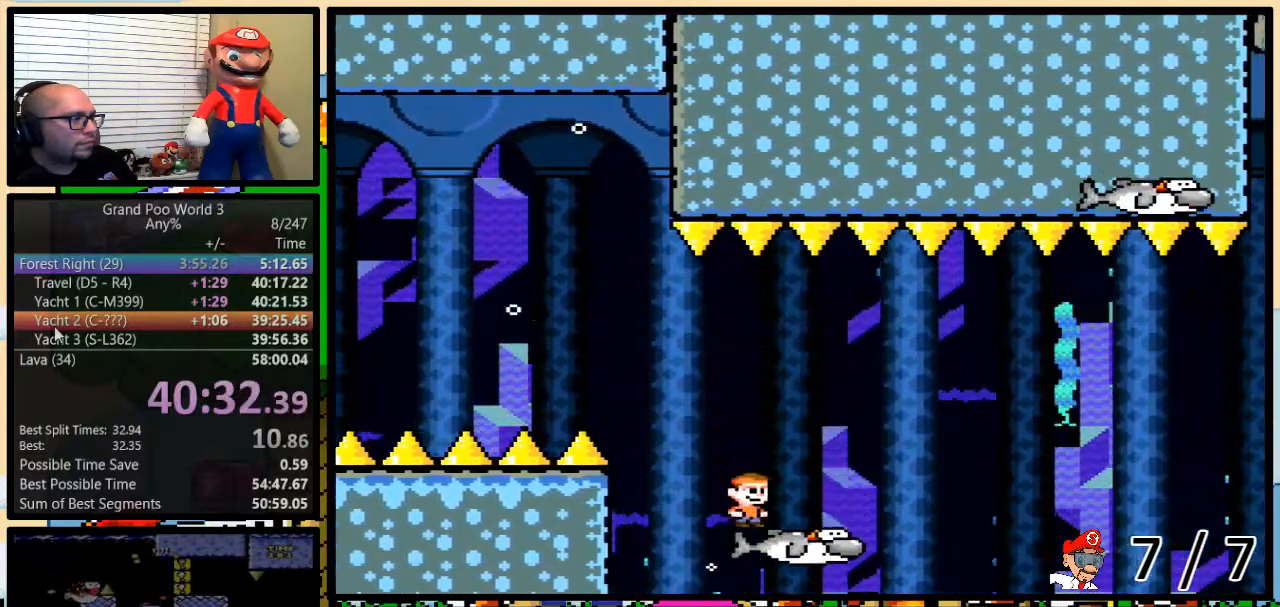
{"buttons": ["B", "Y", "DPAD_RIGHT"], "events": [[167, "B", "down"], [501, "DPAD_UP", "up"]]}
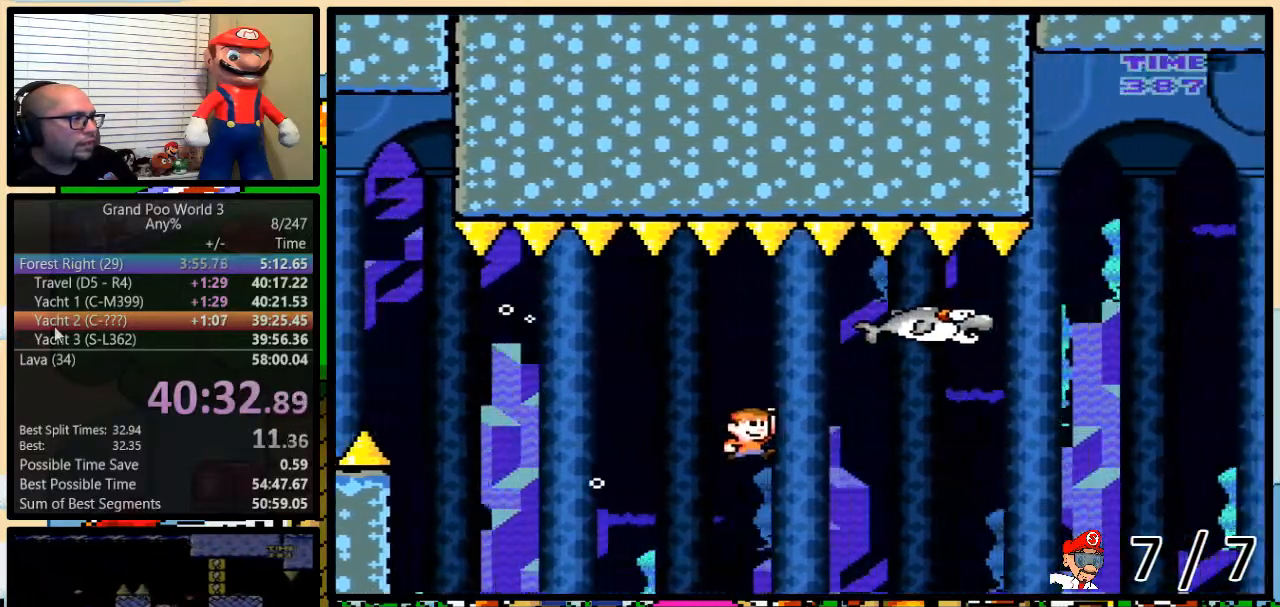
{"buttons": ["Y", "DPAD_RIGHT"], "events": [[133, "B", "up"], [250, "DPAD_LEFT", "down"], [250, "DPAD_RIGHT", "up"], [383, "DPAD_LEFT", "up"], [383, "DPAD_RIGHT", "down"]]}
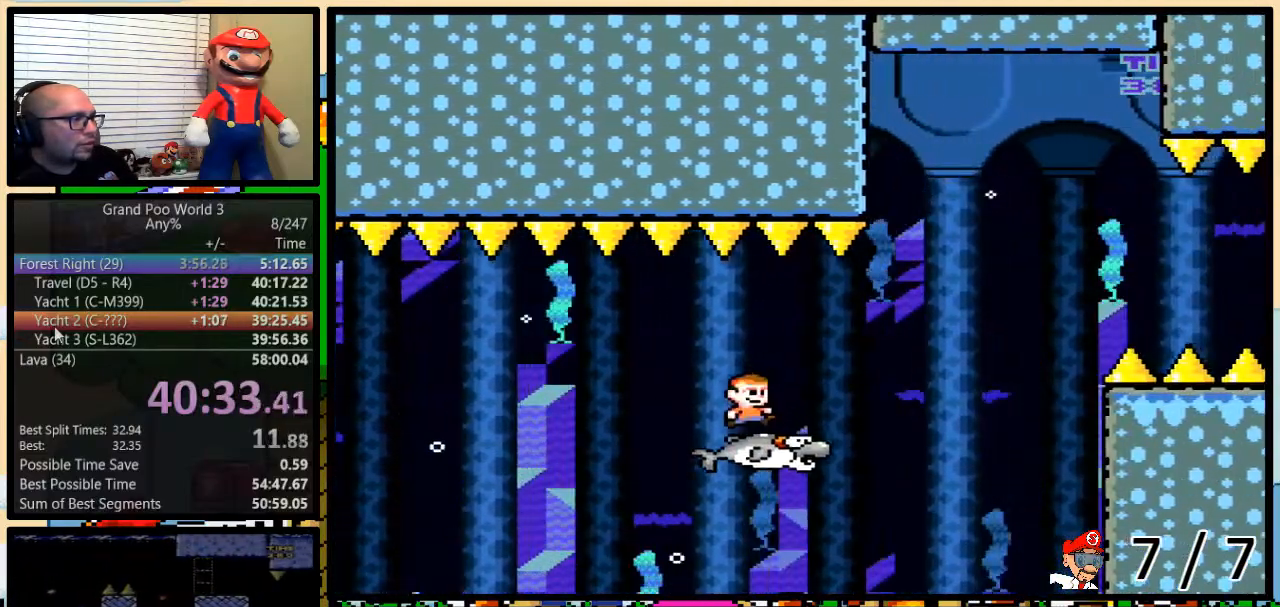
{"buttons": ["B", "Y", "DPAD_UP", "DPAD_RIGHT"], "events": [[67, "DPAD_UP", "down"], [234, "B", "down"]]}
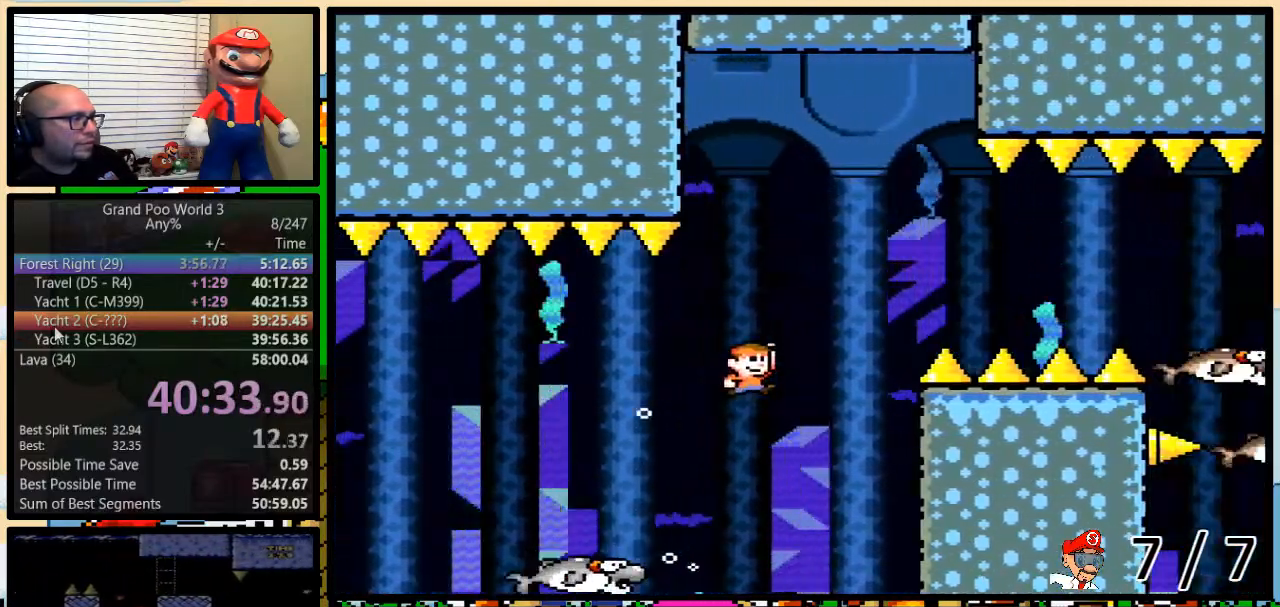
{"buttons": ["B", "Y", "DPAD_UP", "DPAD_RIGHT"], "events": []}
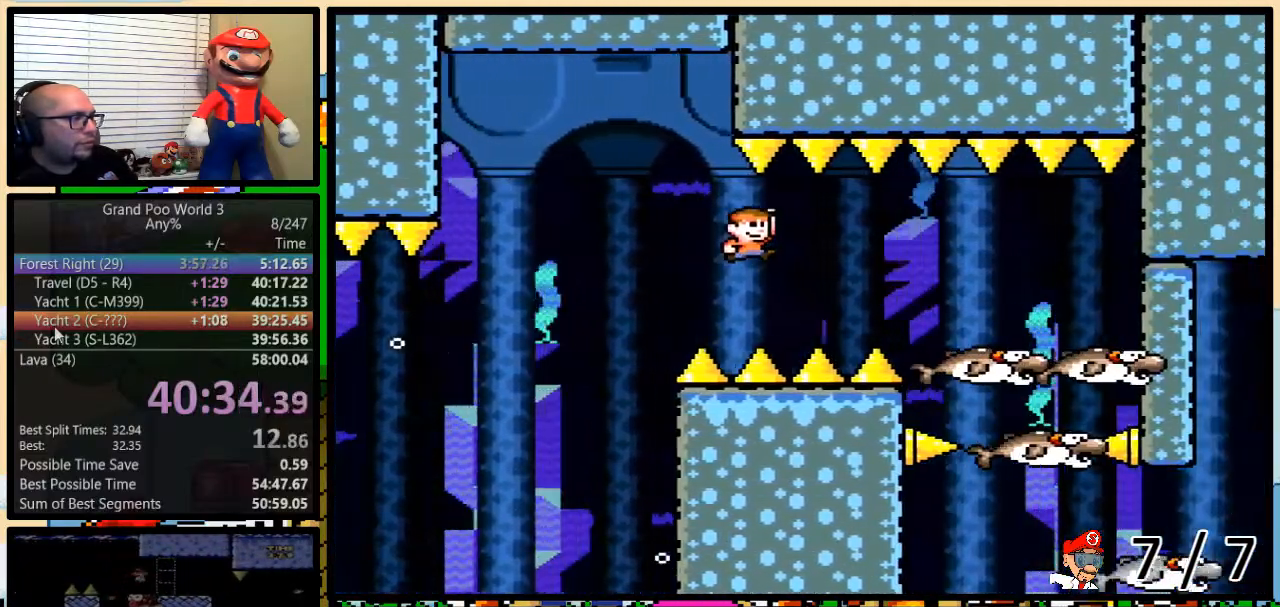
{"buttons": ["B", "Y", "DPAD_RIGHT"], "events": [[67, "B", "up"], [133, "B", "down"], [350, "DPAD_LEFT", "down"], [350, "DPAD_RIGHT", "up"], [350, "DPAD_UP", "up"], [417, "DPAD_LEFT", "up"], [417, "DPAD_RIGHT", "down"]]}
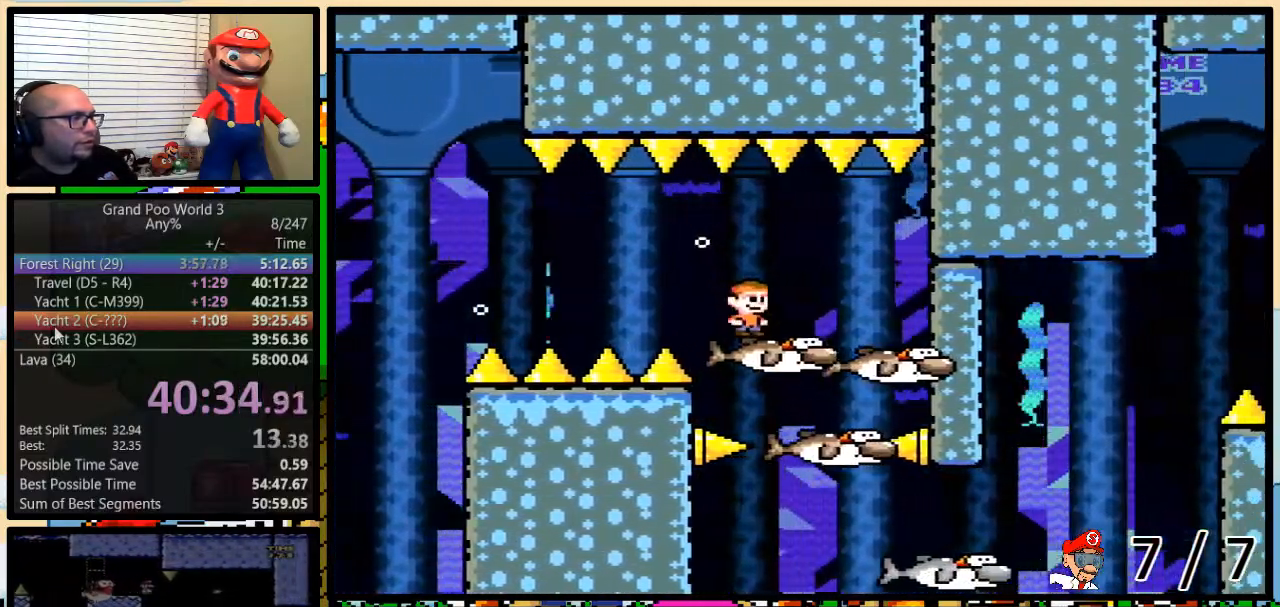
{"buttons": ["B", "Y", "DPAD_LEFT"], "events": [[50, "DPAD_UP", "down"], [166, "DPAD_UP", "up"], [317, "DPAD_LEFT", "down"], [317, "DPAD_RIGHT", "up"]]}
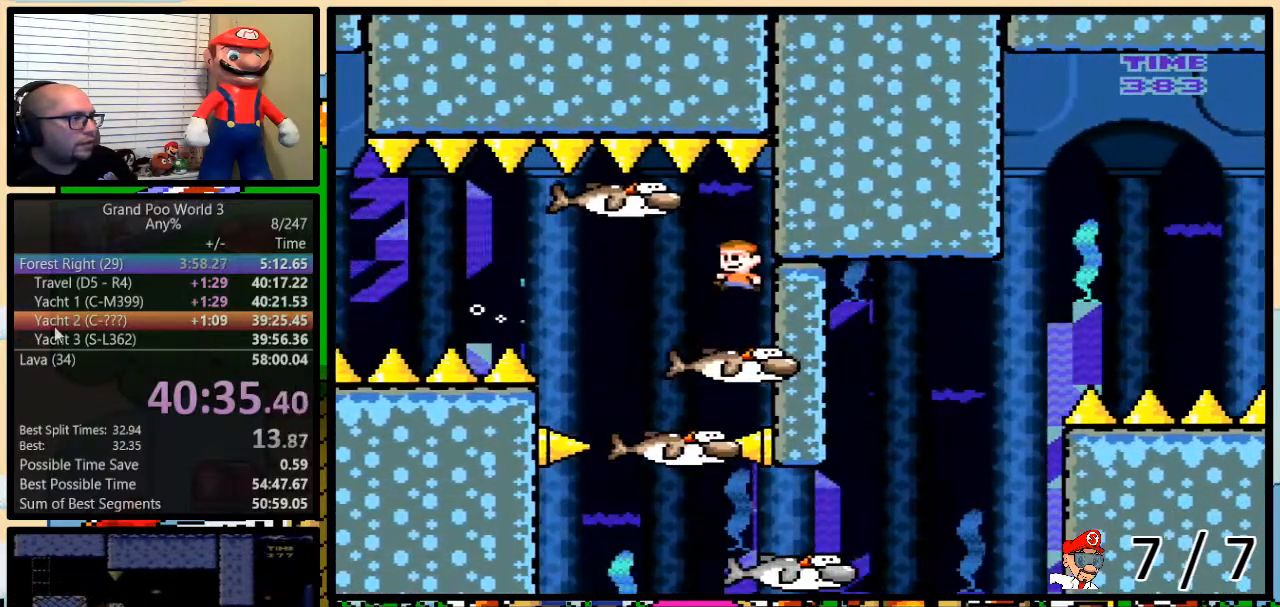
{"buttons": ["B", "Y", "DPAD_RIGHT"], "events": [[367, "DPAD_LEFT", "up"], [400, "DPAD_RIGHT", "down"]]}
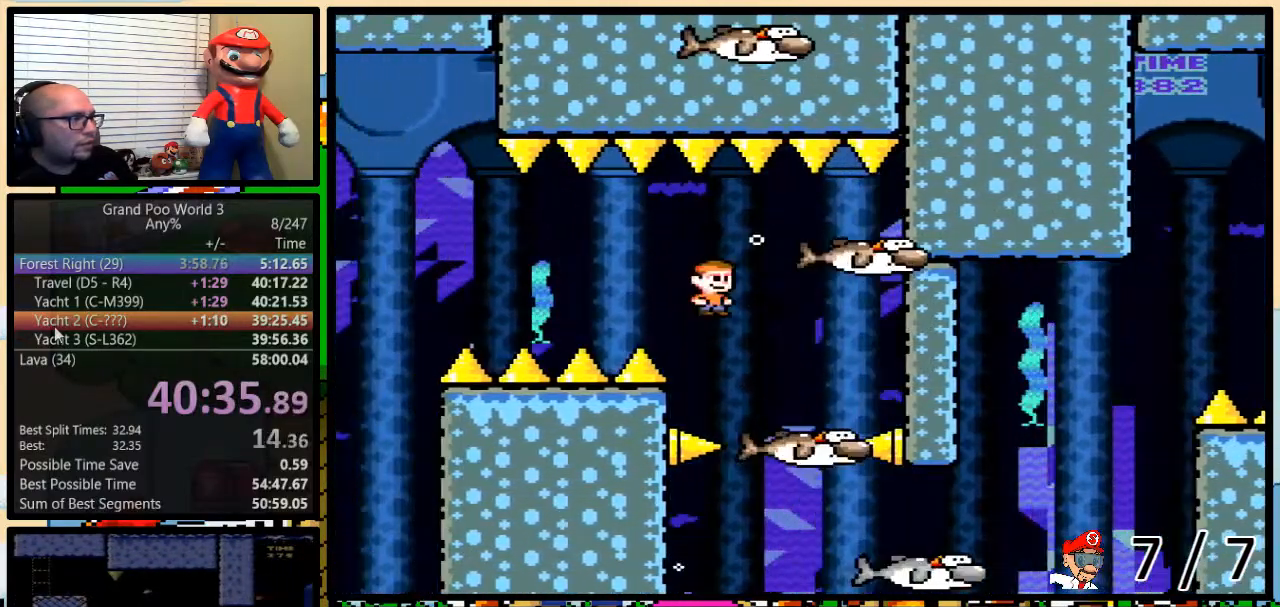
{"buttons": ["B", "Y"], "events": [[300, "DPAD_LEFT", "down"], [300, "DPAD_RIGHT", "up"], [400, "DPAD_LEFT", "up"]]}